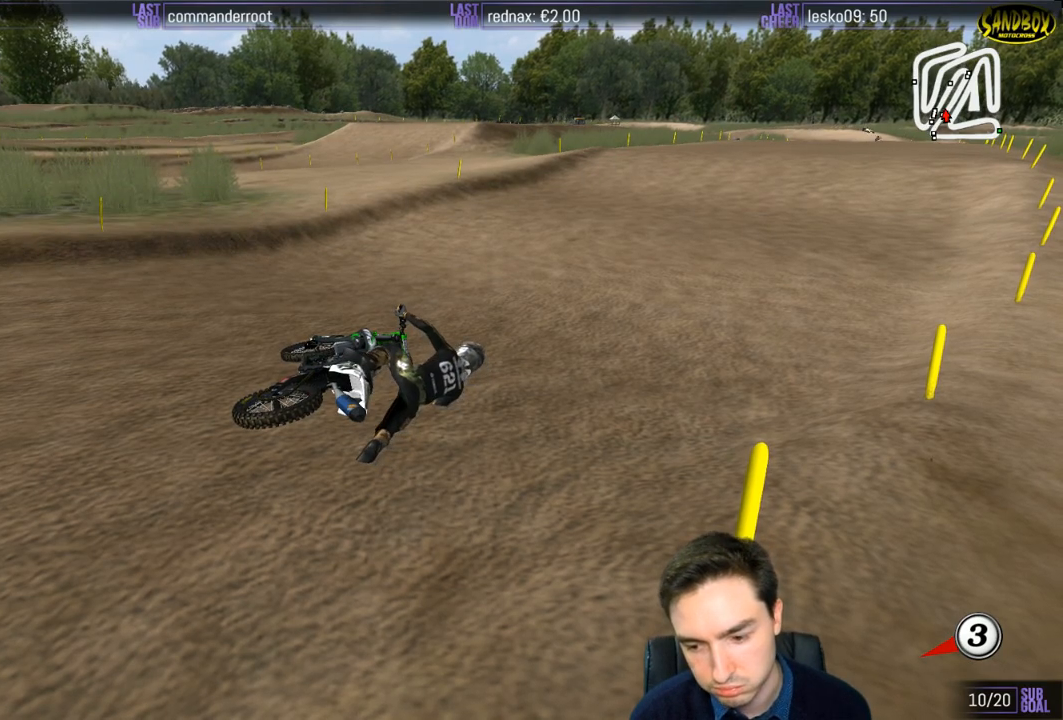
Gameplay with a controller (Xbox layout); each line is a JSON object with the inputs held at the frame after it. "events" lists button and stick changes between this image and that frame as [ms after this image, input, new state], when the widget could be followed in between. Not read: L1 L3 R3.
{"buttons": ["Y"], "left_stick": "left", "right_stick": "center", "events": [[400, "X", "up"]]}
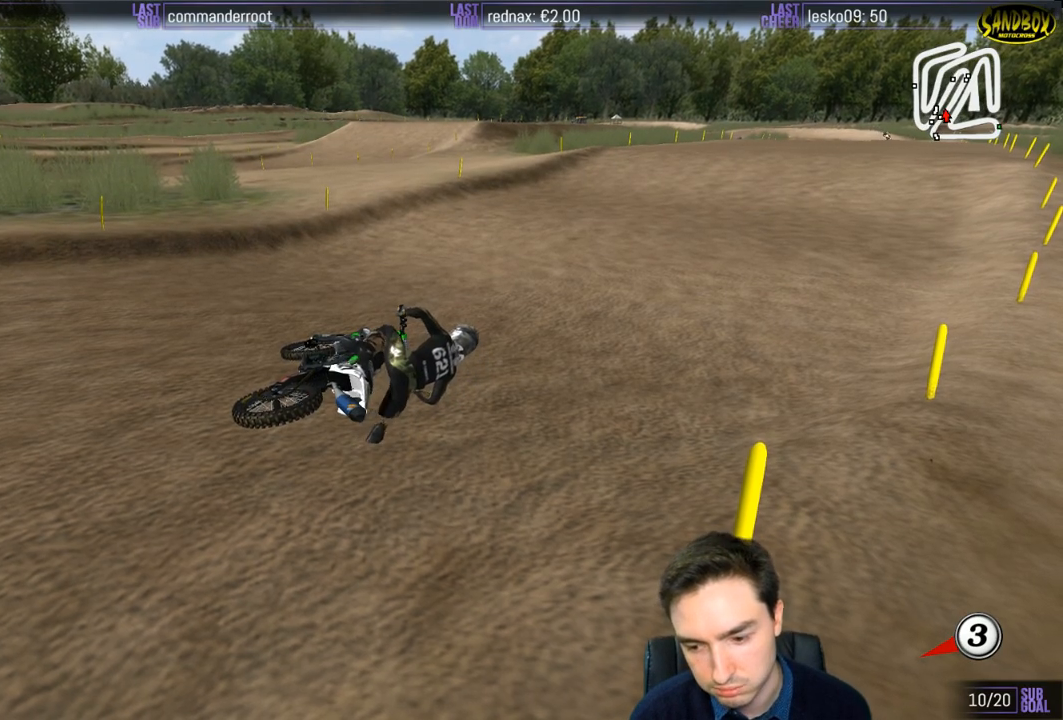
{"buttons": ["X", "Y"], "left_stick": "left", "right_stick": "center", "events": [[50, "X", "down"], [317, "X", "up"], [450, "X", "down"]]}
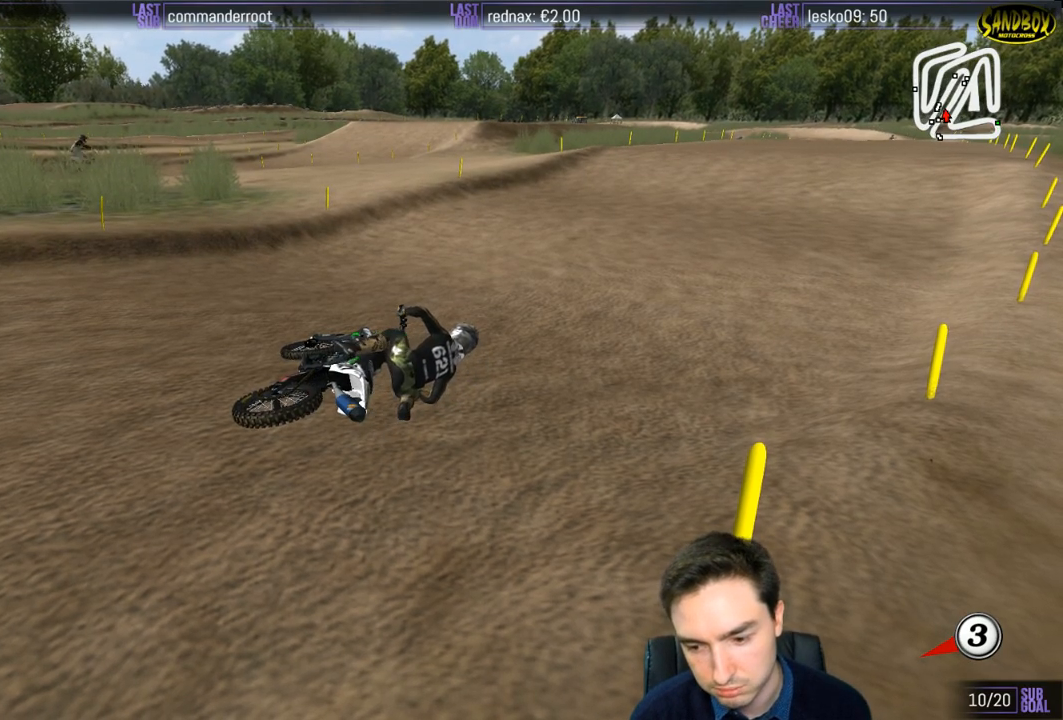
{"buttons": ["Y"], "left_stick": "left", "right_stick": "center", "events": [[83, "X", "up"]]}
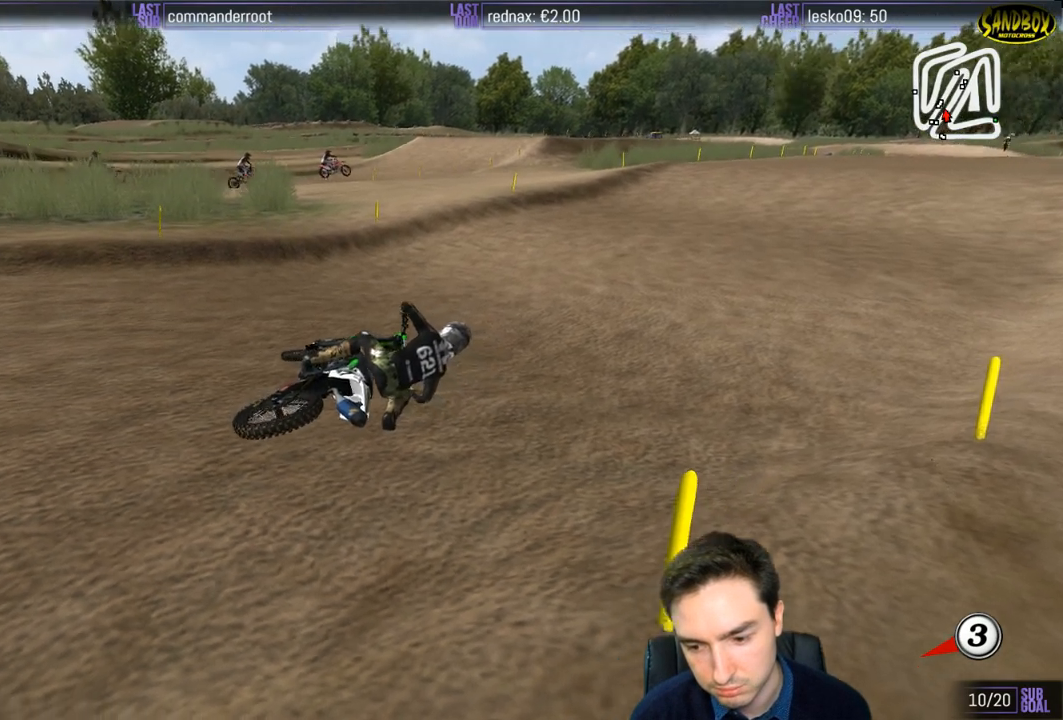
{"buttons": ["Y"], "left_stick": "left", "right_stick": "center", "events": []}
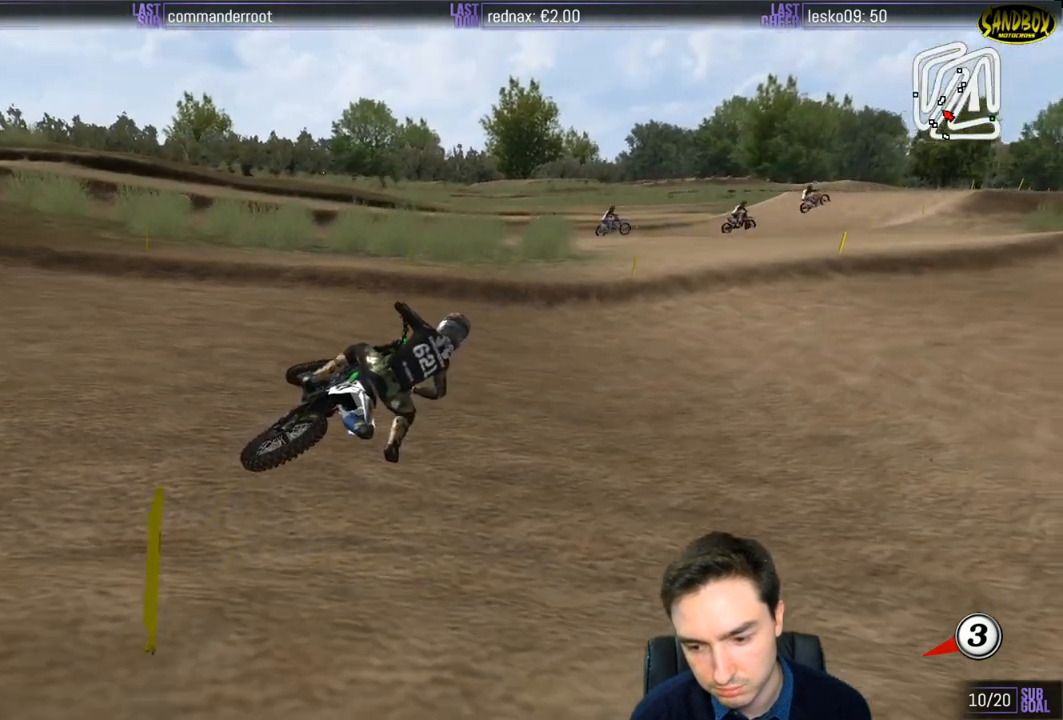
{"buttons": ["X", "Y"], "left_stick": "left", "right_stick": "center", "events": [[33, "X", "down"], [117, "X", "up"], [150, "X", "down"]]}
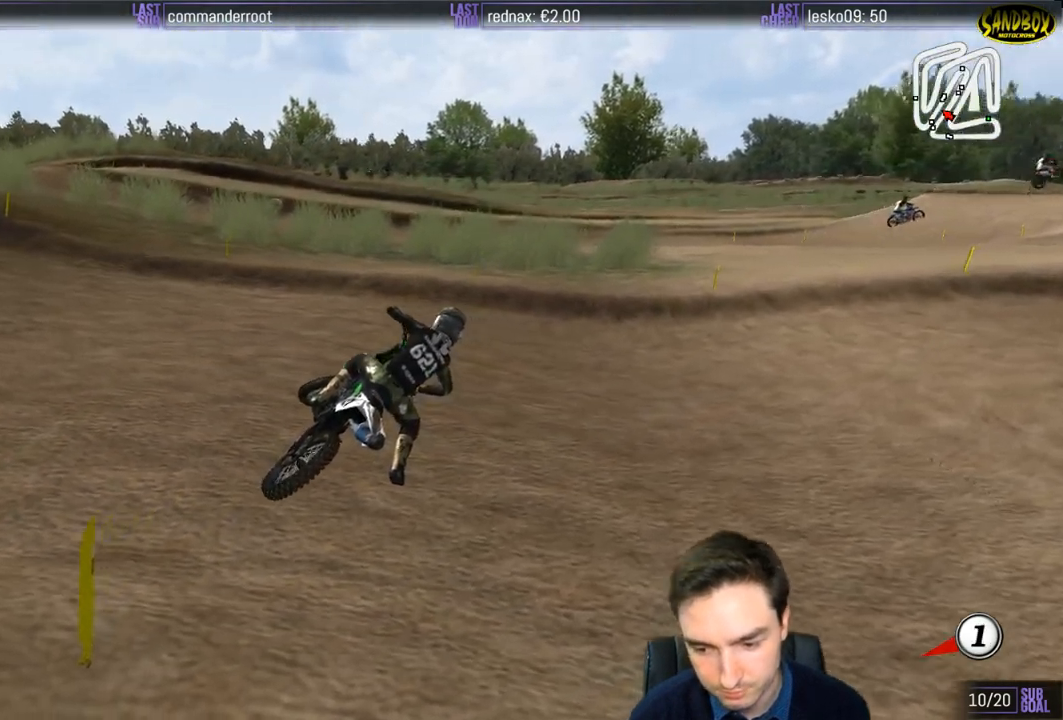
{"buttons": ["Y", "R2"], "left_stick": "left", "right_stick": "center", "events": [[150, "R2", "down"], [483, "X", "up"]]}
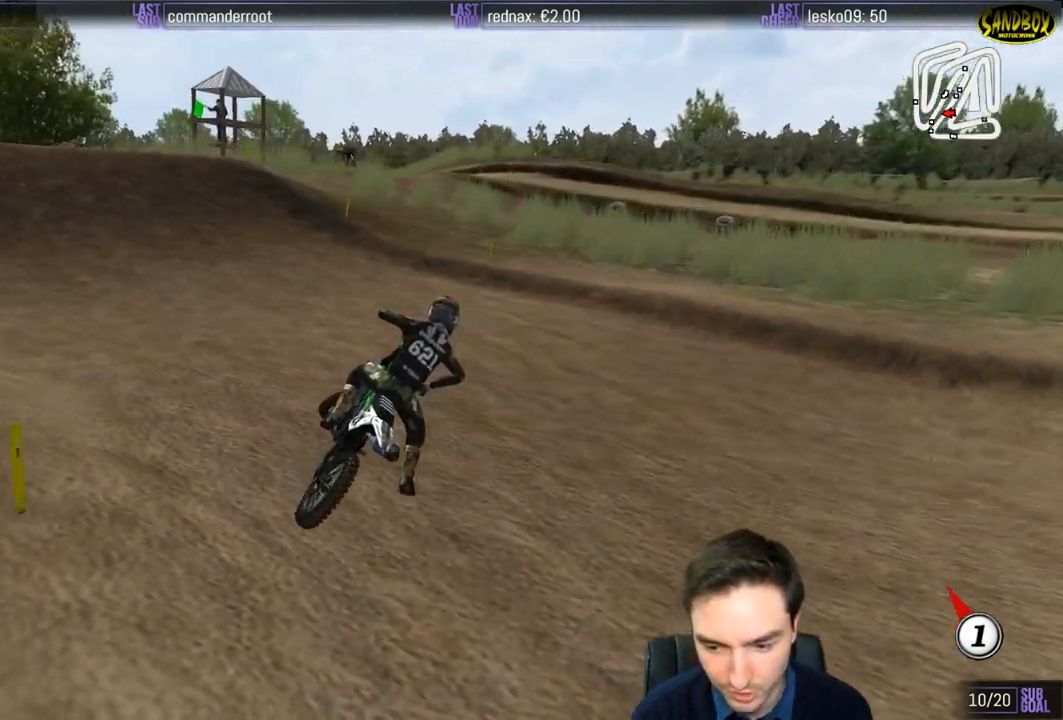
{"buttons": ["X", "Y", "R2"], "left_stick": "left", "right_stick": "center", "events": [[83, "X", "down"]]}
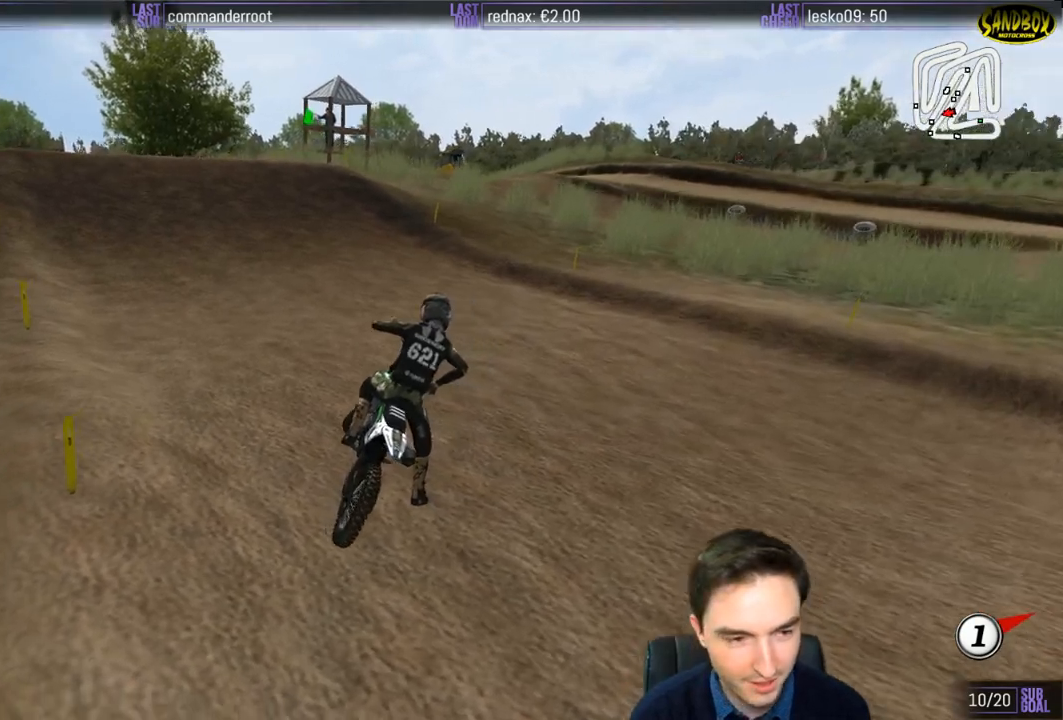
{"buttons": ["R2"], "left_stick": "up-left", "right_stick": "center", "events": [[67, "left_stick", "up-left"], [150, "X", "up"], [150, "Y", "up"]]}
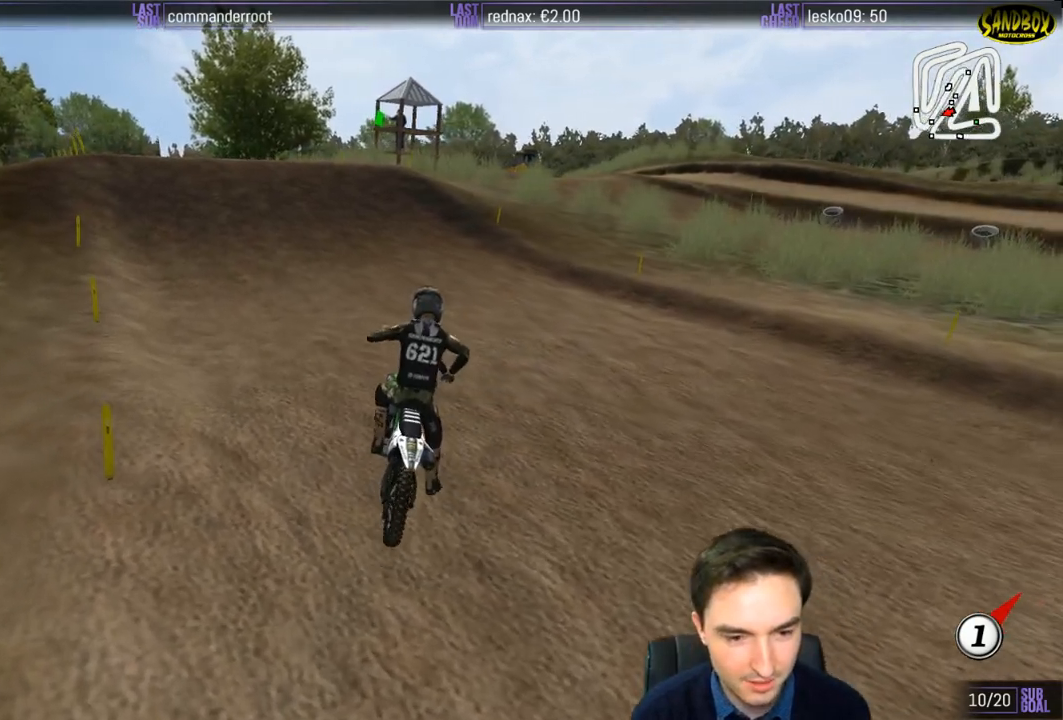
{"buttons": ["R2"], "left_stick": "center", "right_stick": "center", "events": [[417, "left_stick", "center"]]}
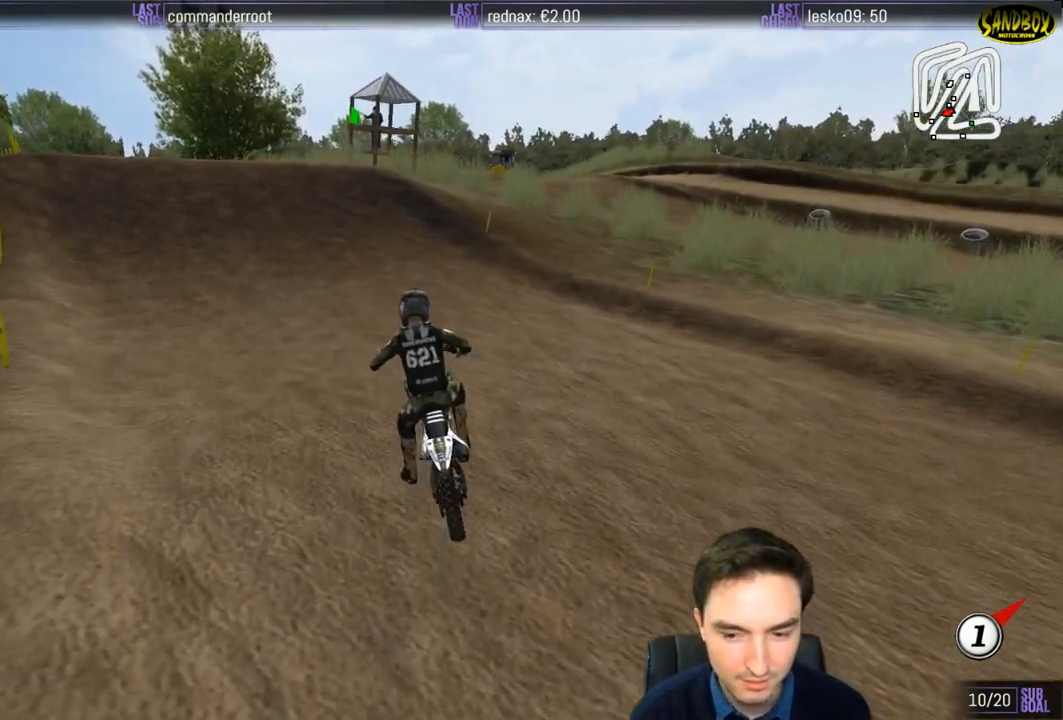
{"buttons": ["R2"], "left_stick": "left", "right_stick": "center", "events": [[450, "left_stick", "left"]]}
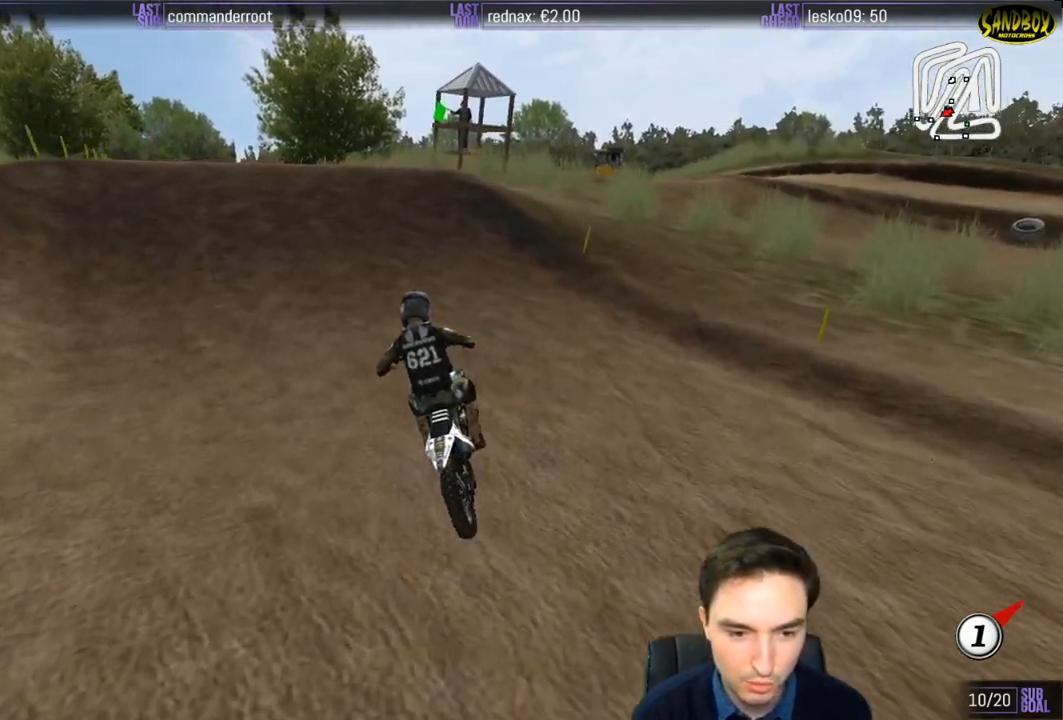
{"buttons": ["R2"], "left_stick": "right", "right_stick": "center", "events": [[83, "left_stick", "center"], [483, "left_stick", "right"]]}
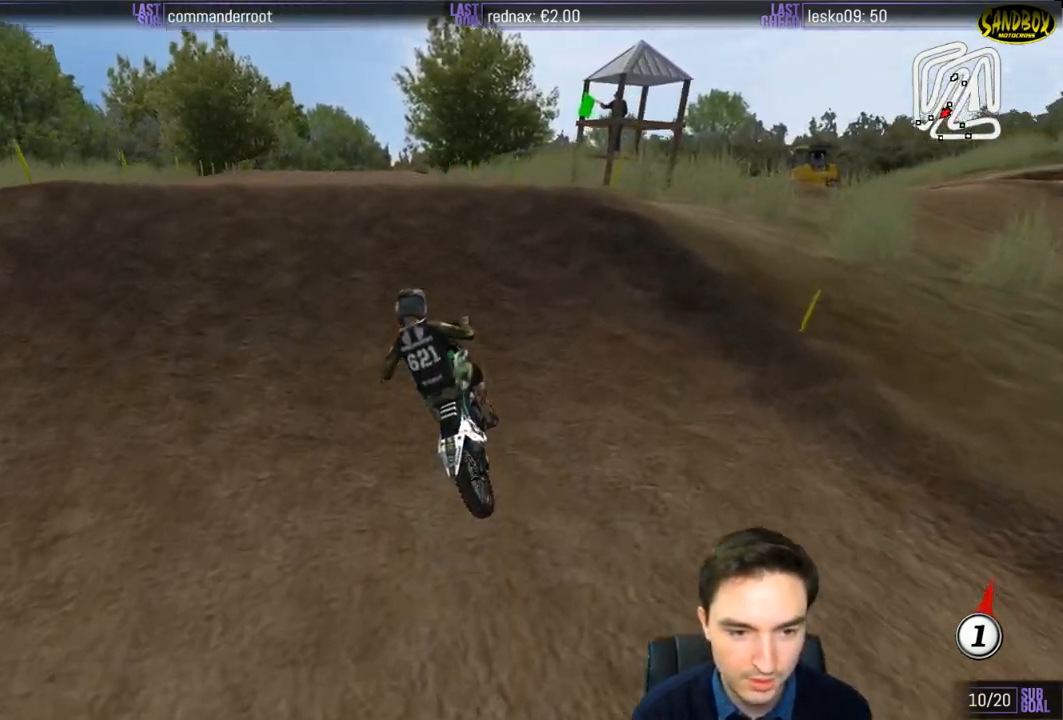
{"buttons": ["R2"], "left_stick": "left", "right_stick": "center", "events": [[167, "left_stick", "center"], [433, "left_stick", "left"]]}
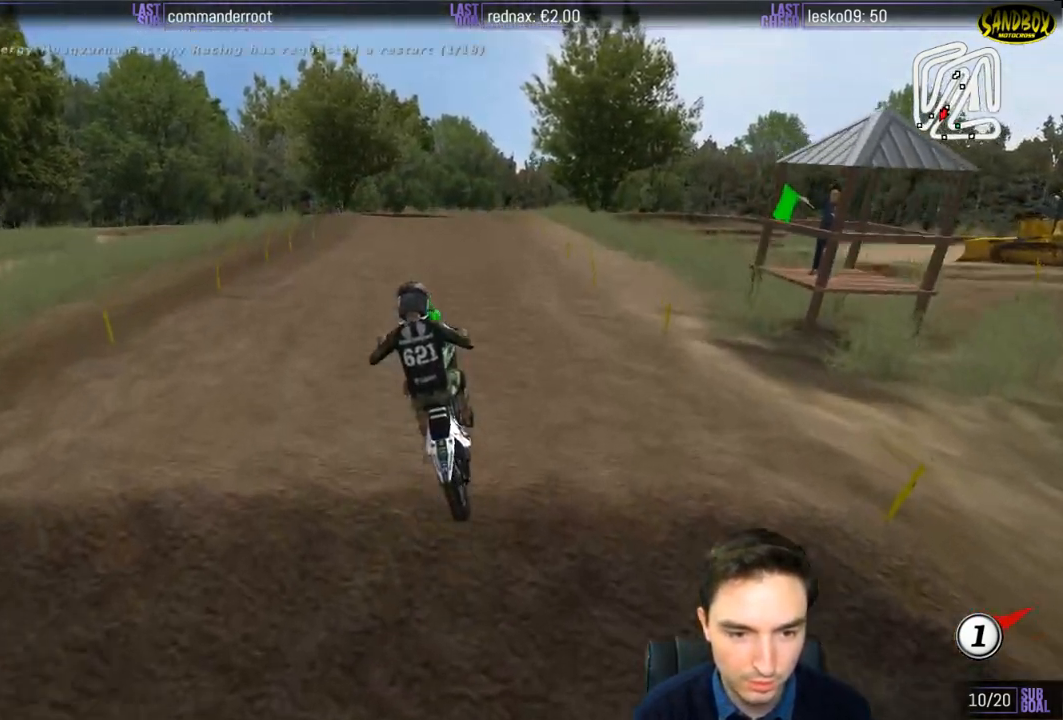
{"buttons": ["R2"], "left_stick": "right", "right_stick": "center", "events": [[250, "left_stick", "down-right"], [317, "left_stick", "right"], [433, "B", "down"], [483, "B", "up"]]}
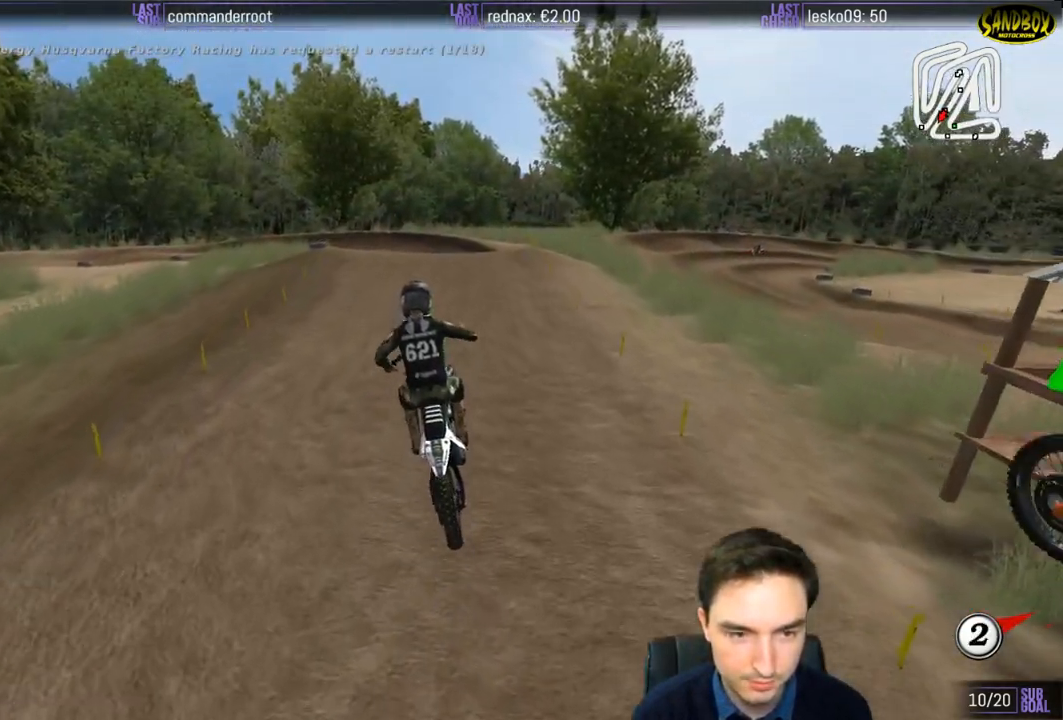
{"buttons": ["R2"], "left_stick": "center", "right_stick": "center", "events": [[33, "left_stick", "center"], [200, "left_stick", "down-left"], [283, "left_stick", "center"]]}
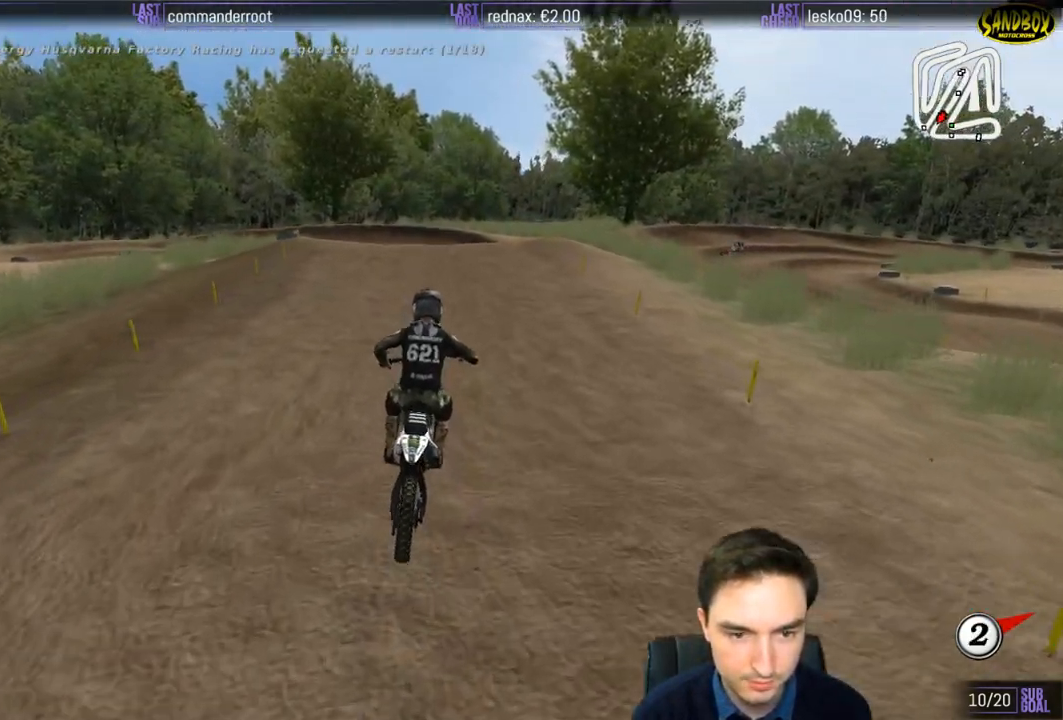
{"buttons": ["R2"], "left_stick": "left", "right_stick": "center", "events": [[167, "left_stick", "left"]]}
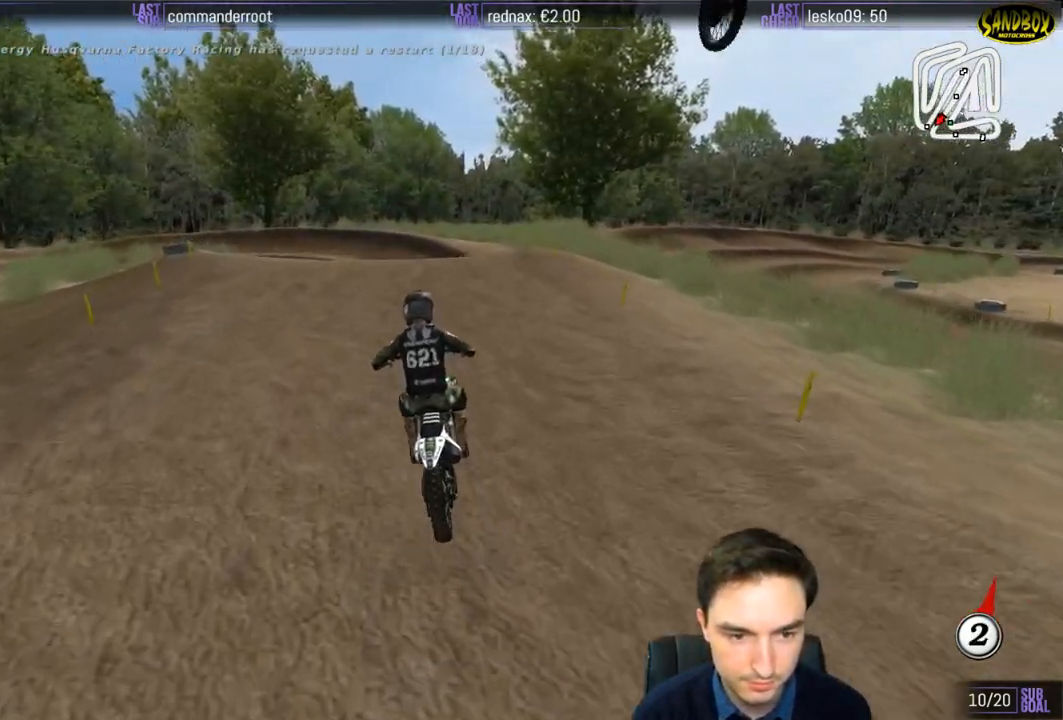
{"buttons": ["R2"], "left_stick": "center", "right_stick": "center", "events": [[17, "left_stick", "center"], [133, "left_stick", "left"], [333, "left_stick", "center"]]}
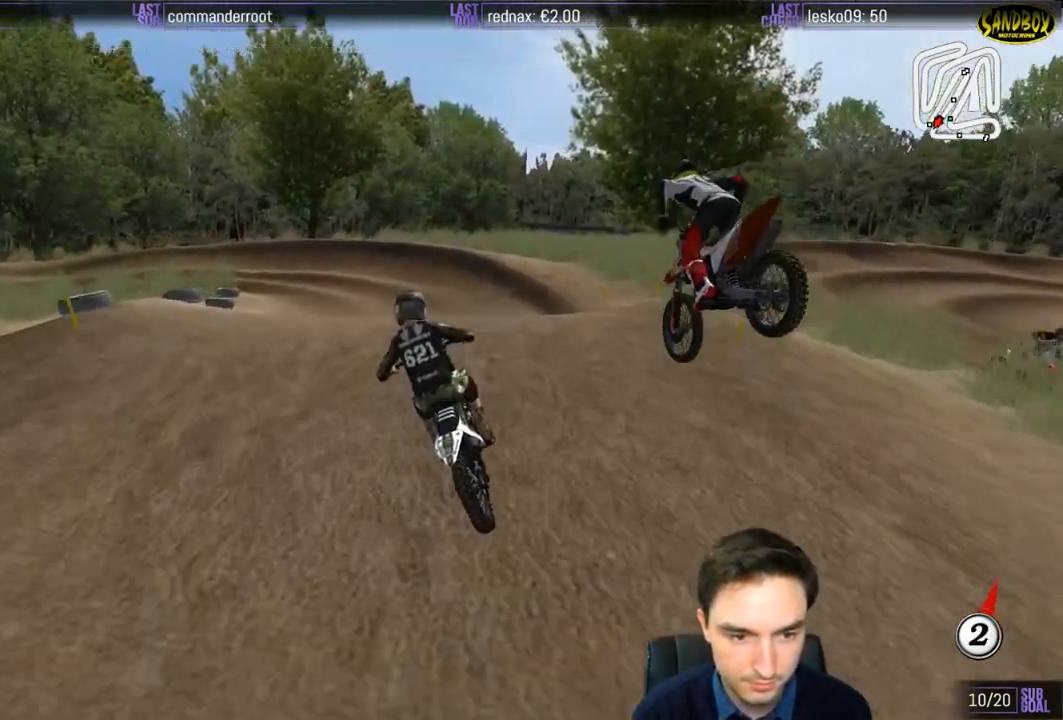
{"buttons": ["R2"], "left_stick": "center", "right_stick": "center", "events": [[83, "R2", "up"], [117, "left_stick", "down"], [250, "R2", "down"], [317, "left_stick", "center"]]}
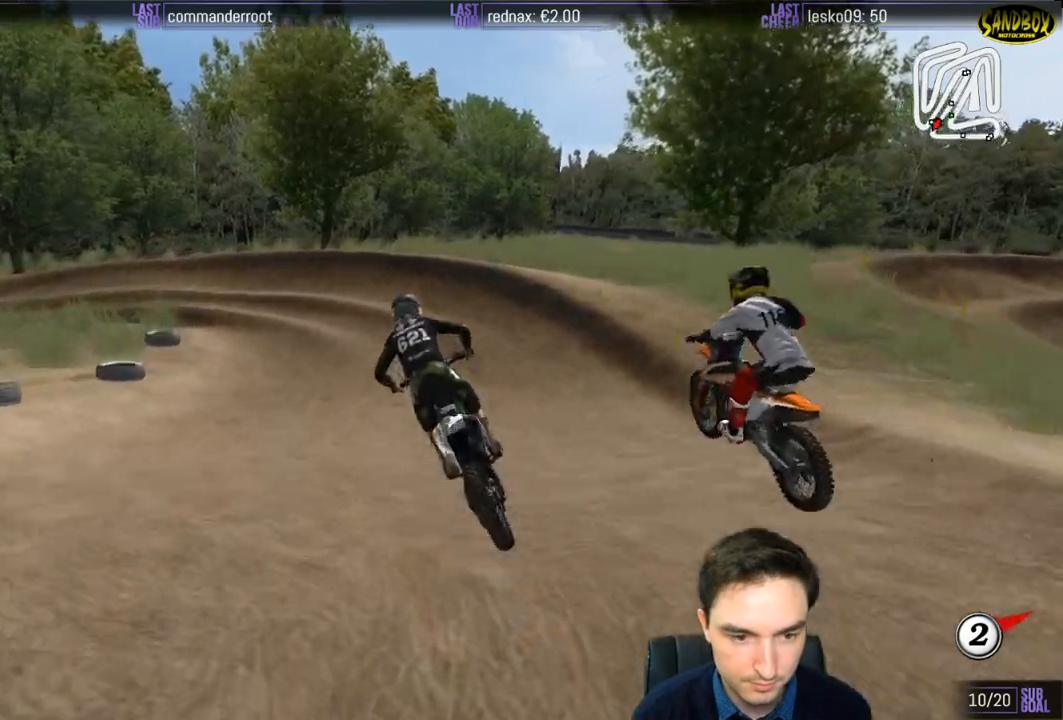
{"buttons": ["X"], "left_stick": "center", "right_stick": "center", "events": [[417, "R2", "up"], [450, "X", "down"]]}
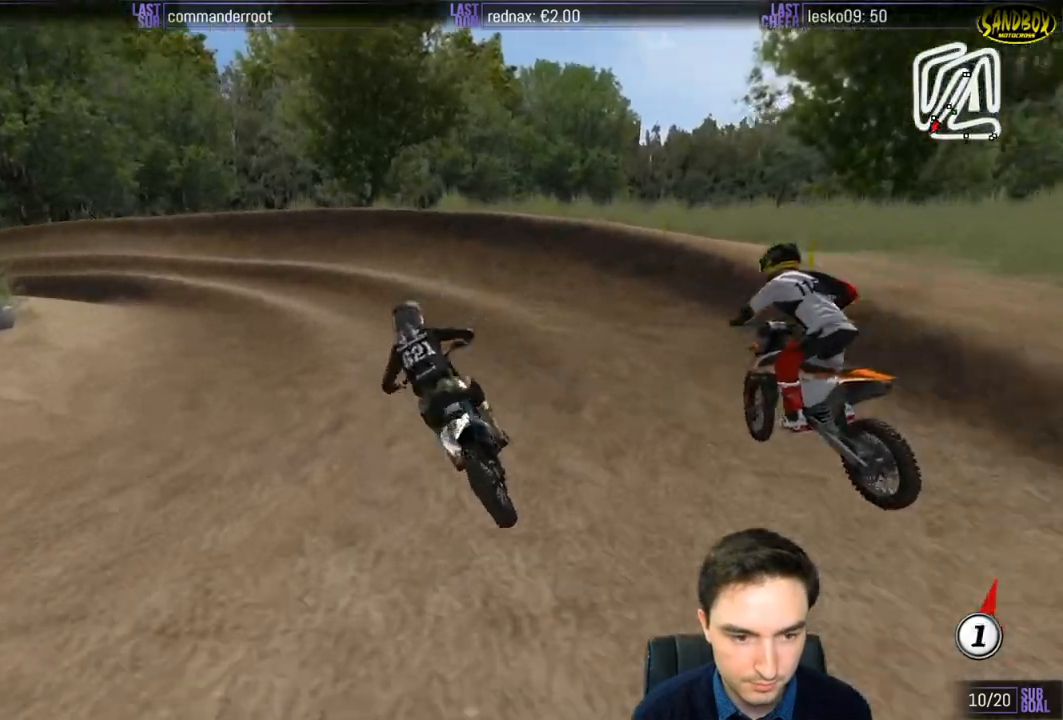
{"buttons": [], "left_stick": "left", "right_stick": "center", "events": [[33, "X", "up"], [483, "left_stick", "left"]]}
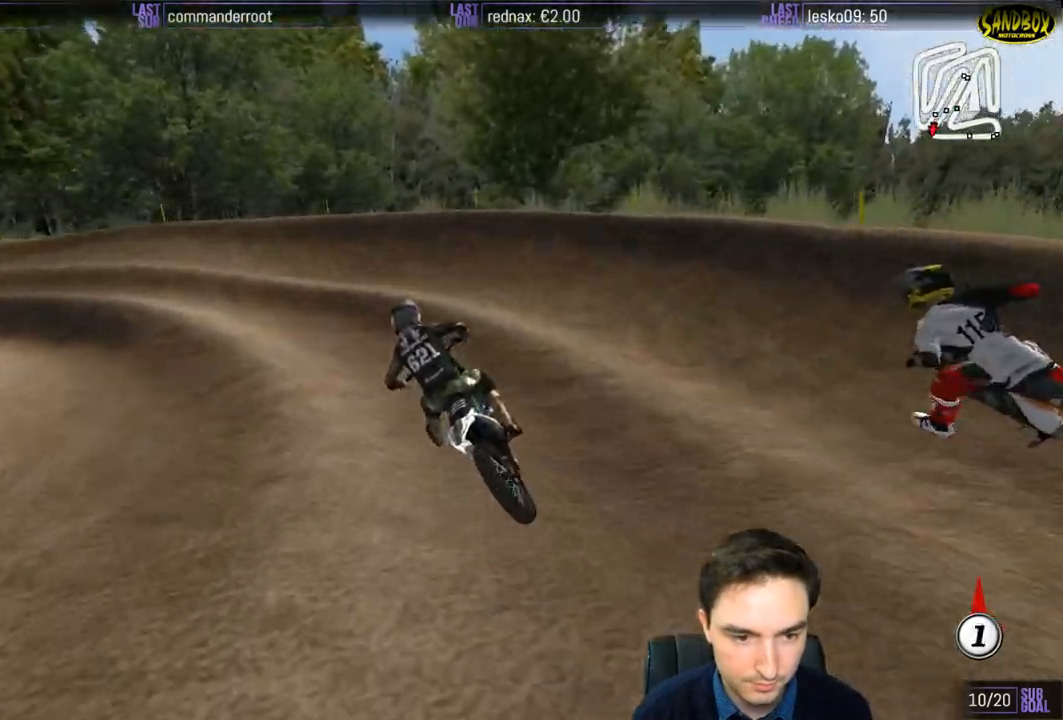
{"buttons": [], "left_stick": "center", "right_stick": "center", "events": [[417, "left_stick", "center"]]}
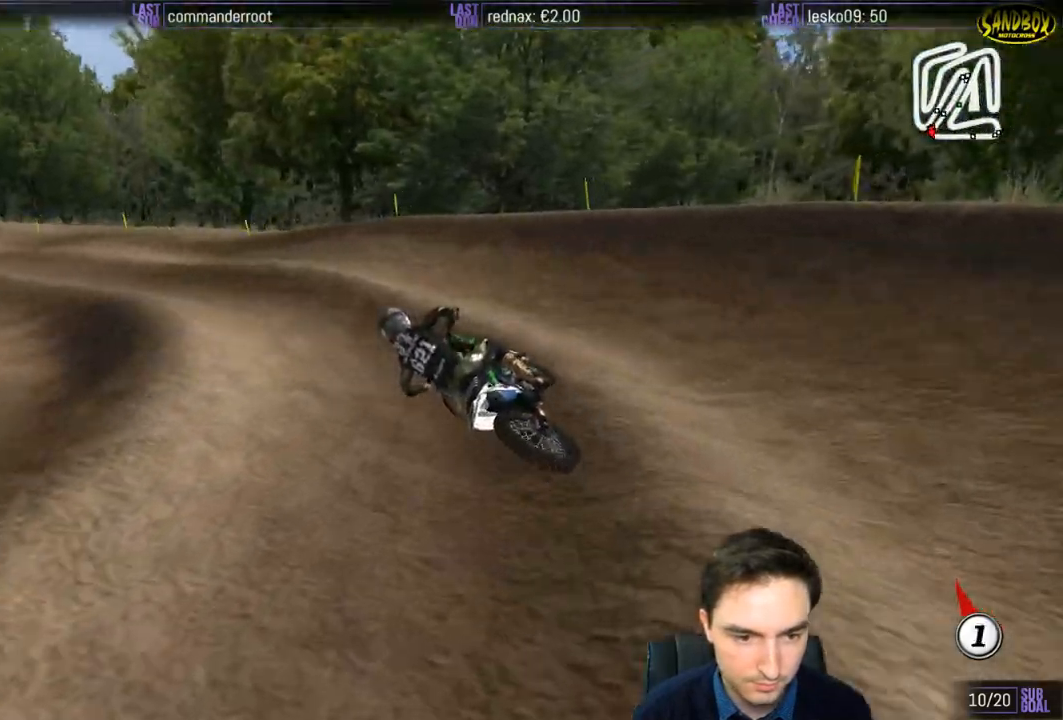
{"buttons": ["R2"], "left_stick": "center", "right_stick": "center", "events": [[83, "left_stick", "right"], [117, "R2", "down"], [267, "left_stick", "center"]]}
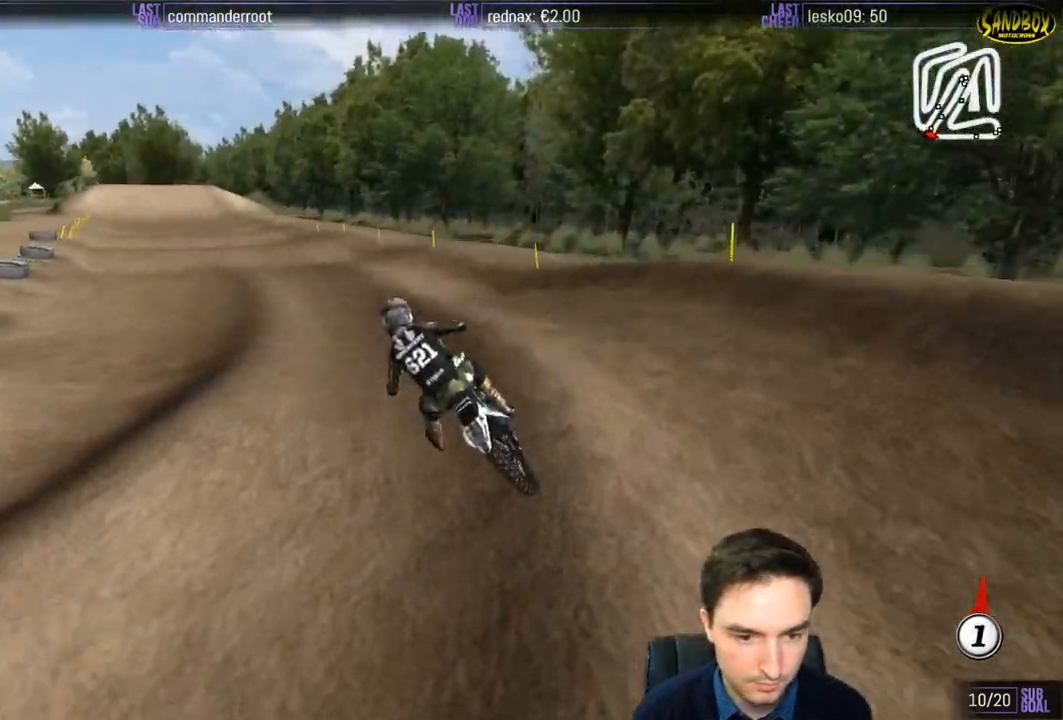
{"buttons": ["R2"], "left_stick": "center", "right_stick": "center", "events": []}
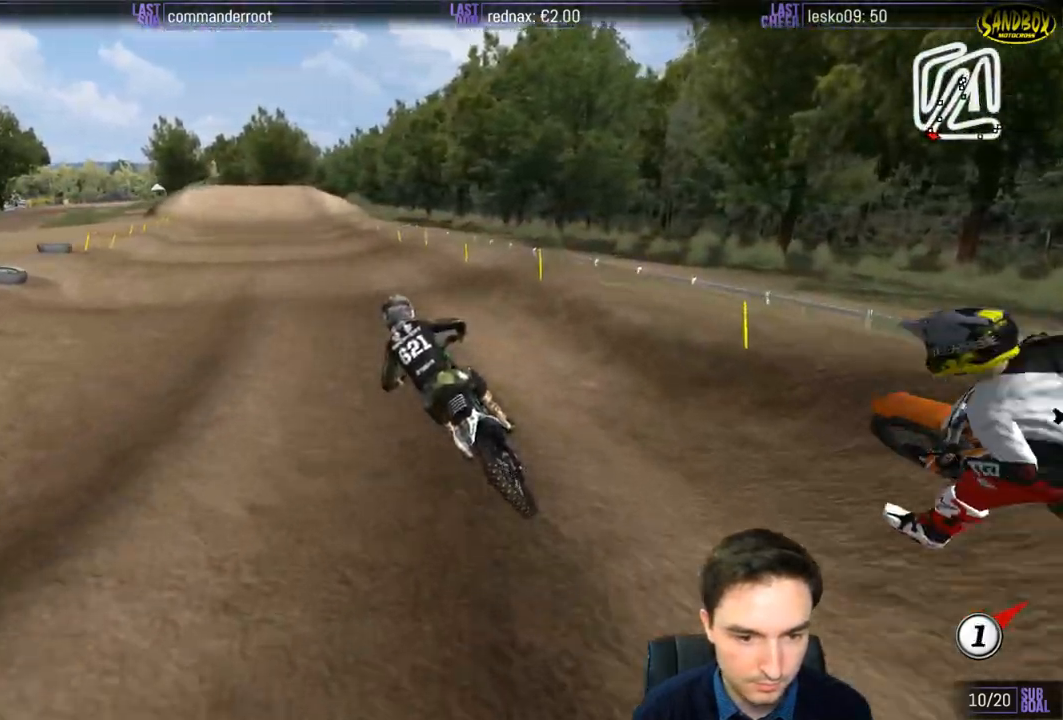
{"buttons": ["B", "R2"], "left_stick": "down", "right_stick": "center", "events": [[83, "left_stick", "right"], [233, "left_stick", "center"], [317, "left_stick", "down"], [433, "B", "down"]]}
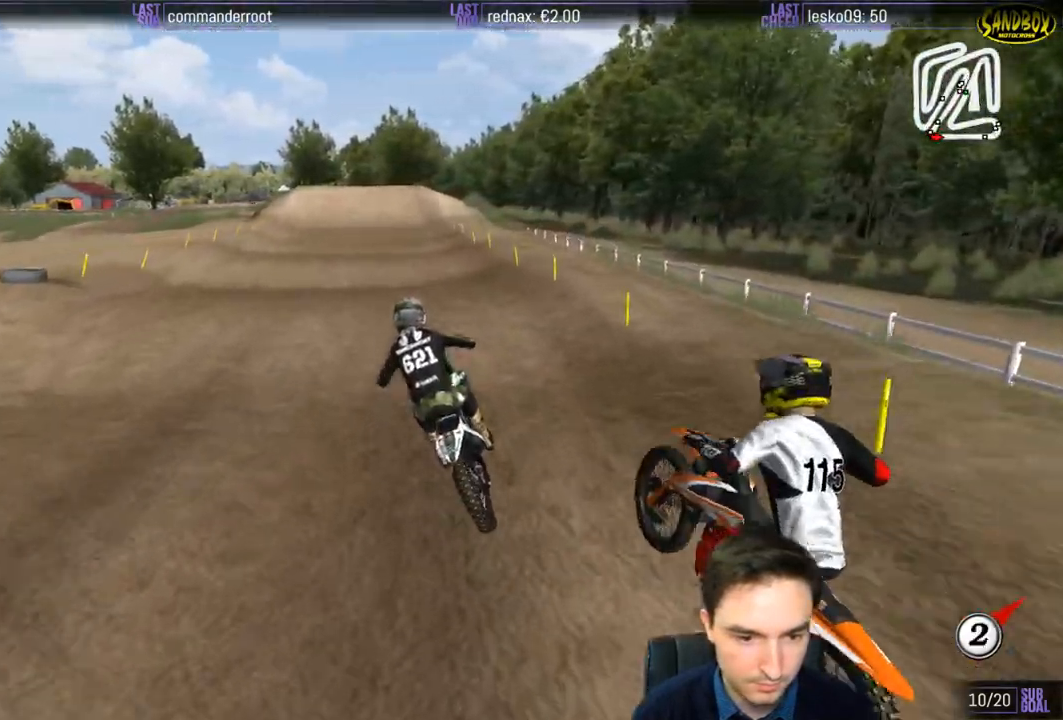
{"buttons": ["R2"], "left_stick": "down", "right_stick": "center", "events": [[17, "B", "up"], [150, "left_stick", "center"], [350, "left_stick", "right"], [483, "left_stick", "down"]]}
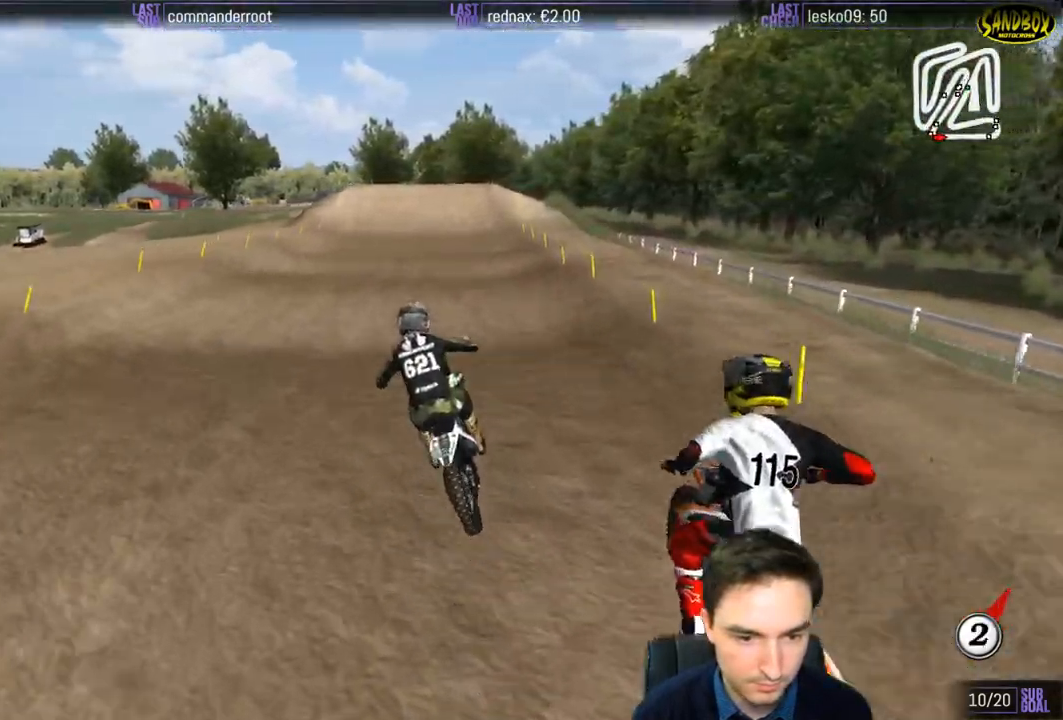
{"buttons": ["R2"], "left_stick": "down", "right_stick": "center", "events": [[133, "left_stick", "down-right"], [217, "B", "down"], [250, "left_stick", "center"], [283, "B", "up"], [433, "left_stick", "down"]]}
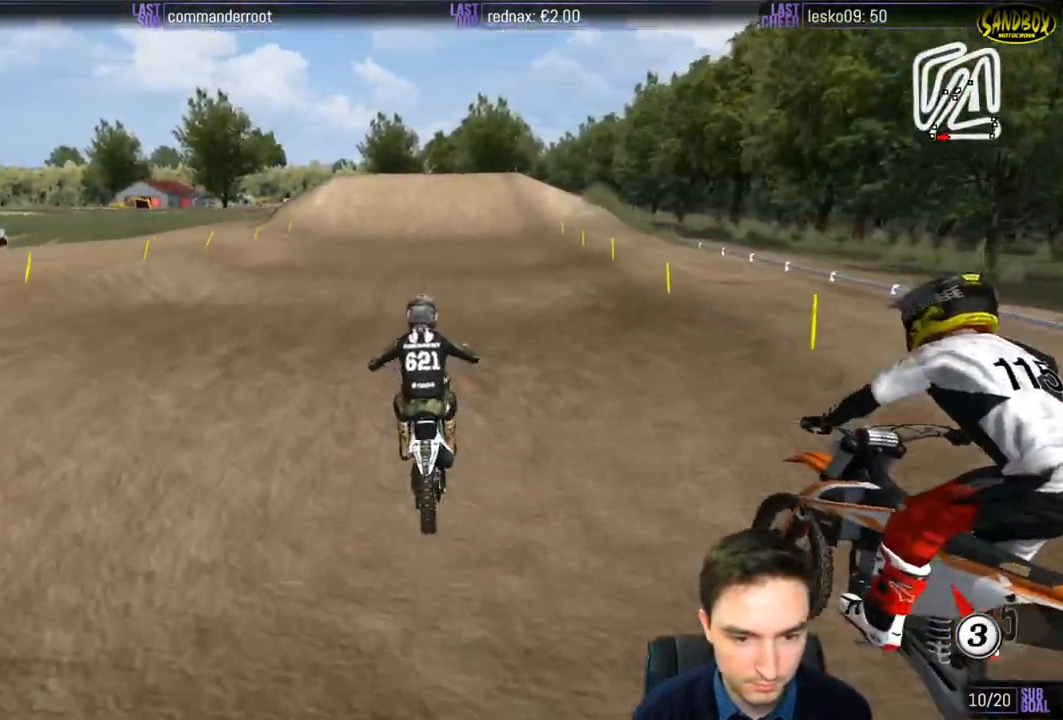
{"buttons": ["R2"], "left_stick": "center", "right_stick": "center", "events": [[200, "left_stick", "center"]]}
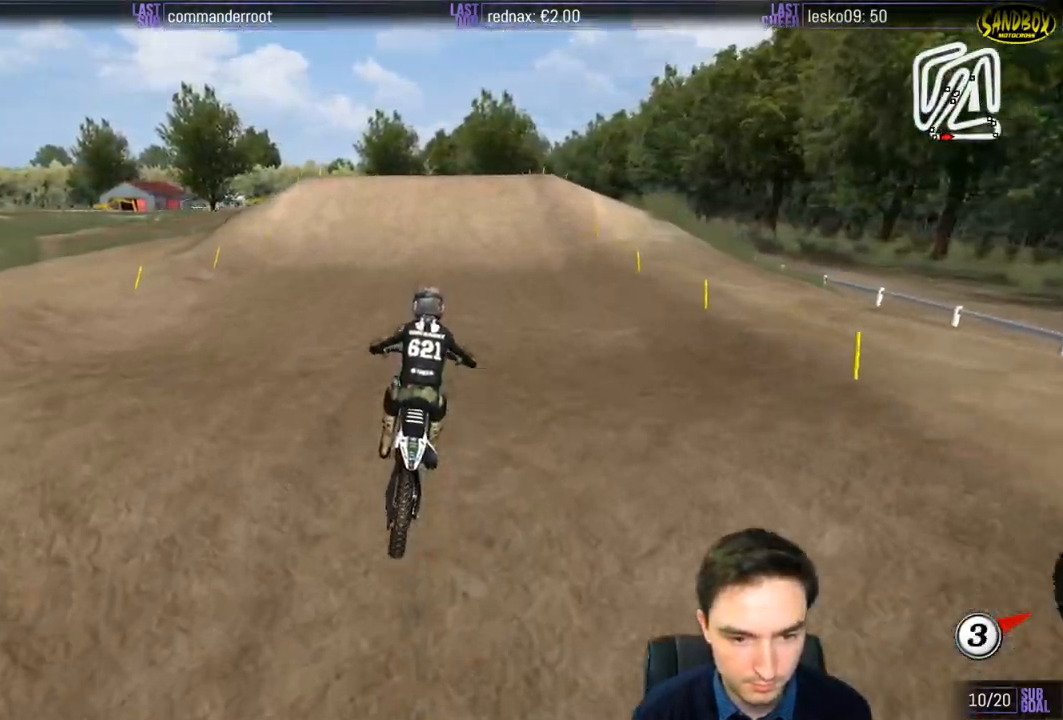
{"buttons": ["R2"], "left_stick": "center", "right_stick": "center", "events": [[200, "left_stick", "left"], [450, "left_stick", "center"]]}
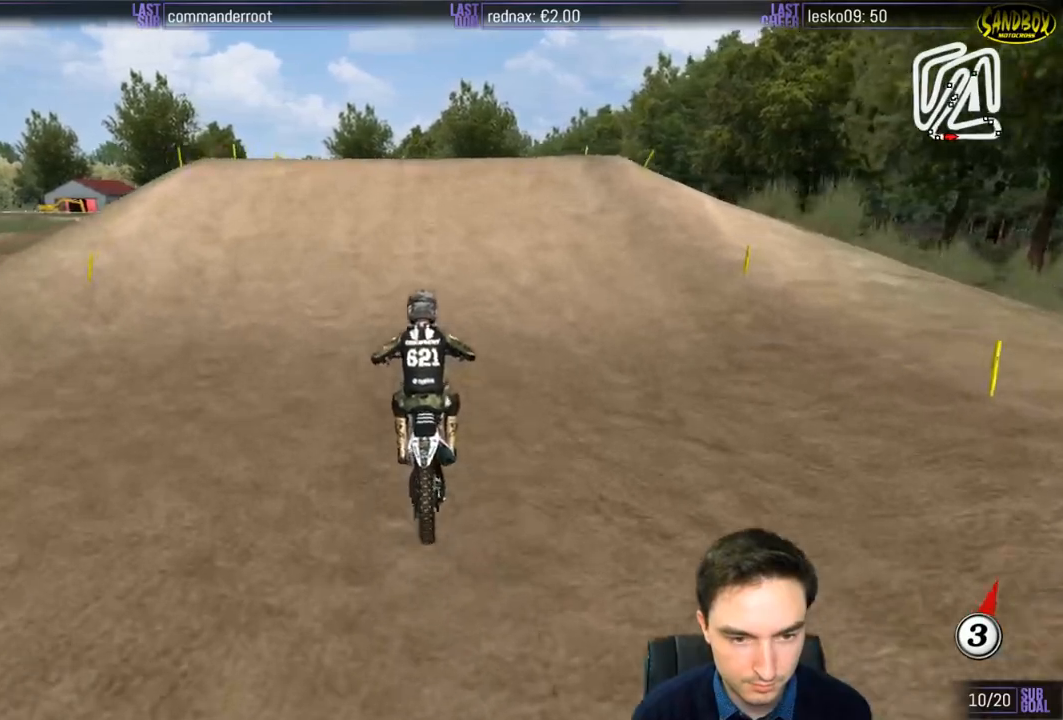
{"buttons": [], "left_stick": "right", "right_stick": "center", "events": [[167, "R2", "up"], [250, "left_stick", "right"]]}
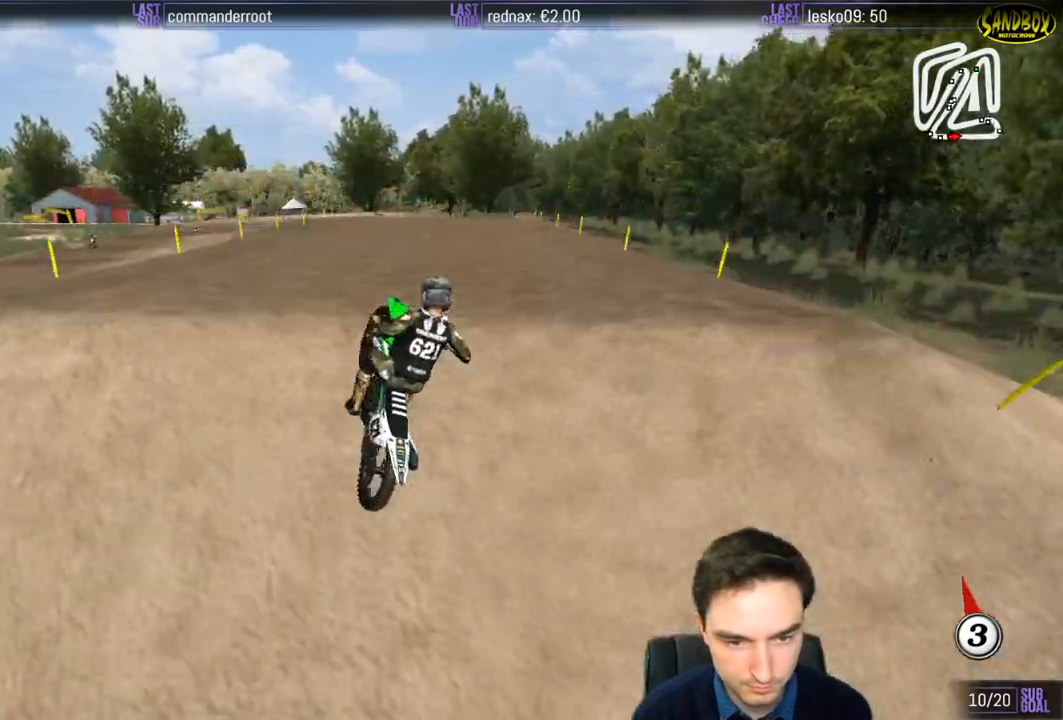
{"buttons": ["R2"], "left_stick": "down-left", "right_stick": "center", "events": [[83, "R2", "down"], [117, "left_stick", "down-left"], [183, "R2", "up"], [283, "R2", "down"]]}
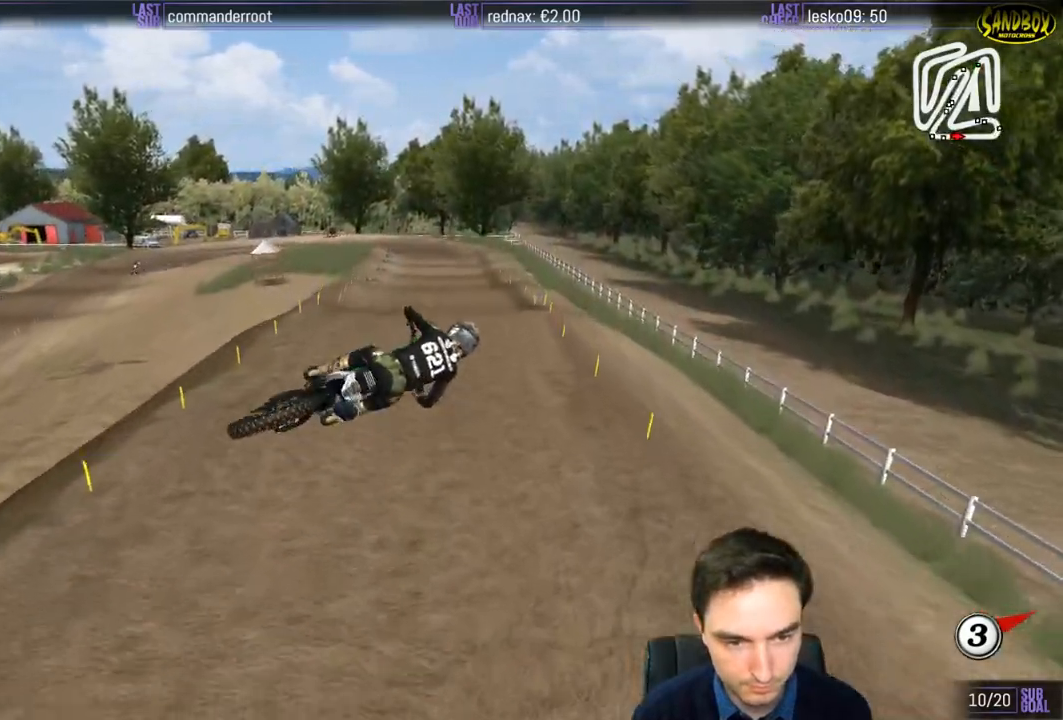
{"buttons": ["R2"], "left_stick": "down-right", "right_stick": "center", "events": [[133, "left_stick", "down"], [300, "left_stick", "down-right"]]}